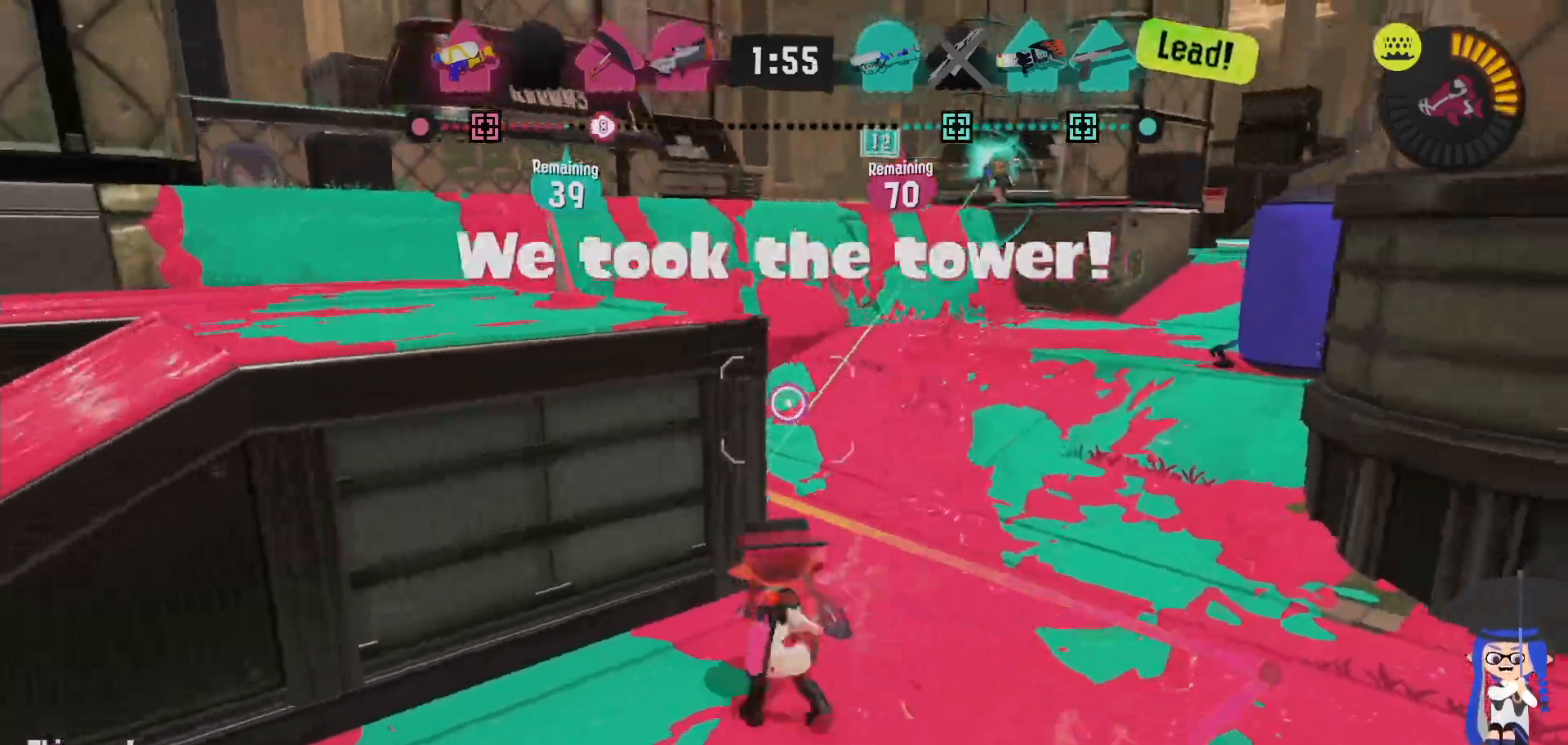
Gameplay with a controller (Nintendo layout); each line is a JSON object with the inputs held at the frame after it. "events" lists button and stick changes between this image and that frame as [ms after this image, input, new state], when the widget could be followed in between. Not read: DPAD_LEFT L1 L3 R2 R3.
{"buttons": [], "left_stick": "down", "right_stick": "center", "events": [[133, "left_stick", "down-left"], [217, "B", "down"], [267, "L2", "up"], [317, "B", "up"], [500, "left_stick", "down"]]}
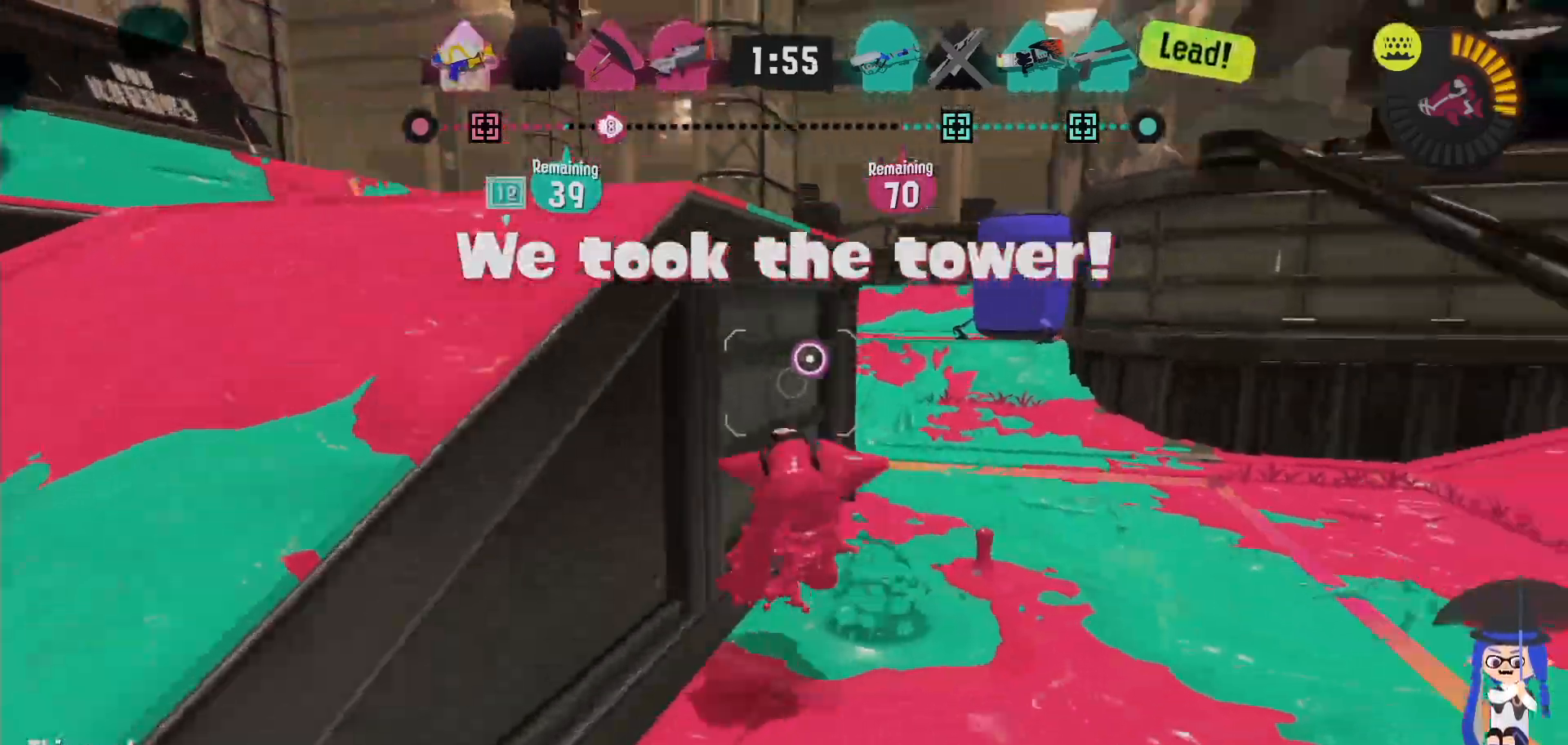
{"buttons": ["L2"], "left_stick": "down", "right_stick": "center"}
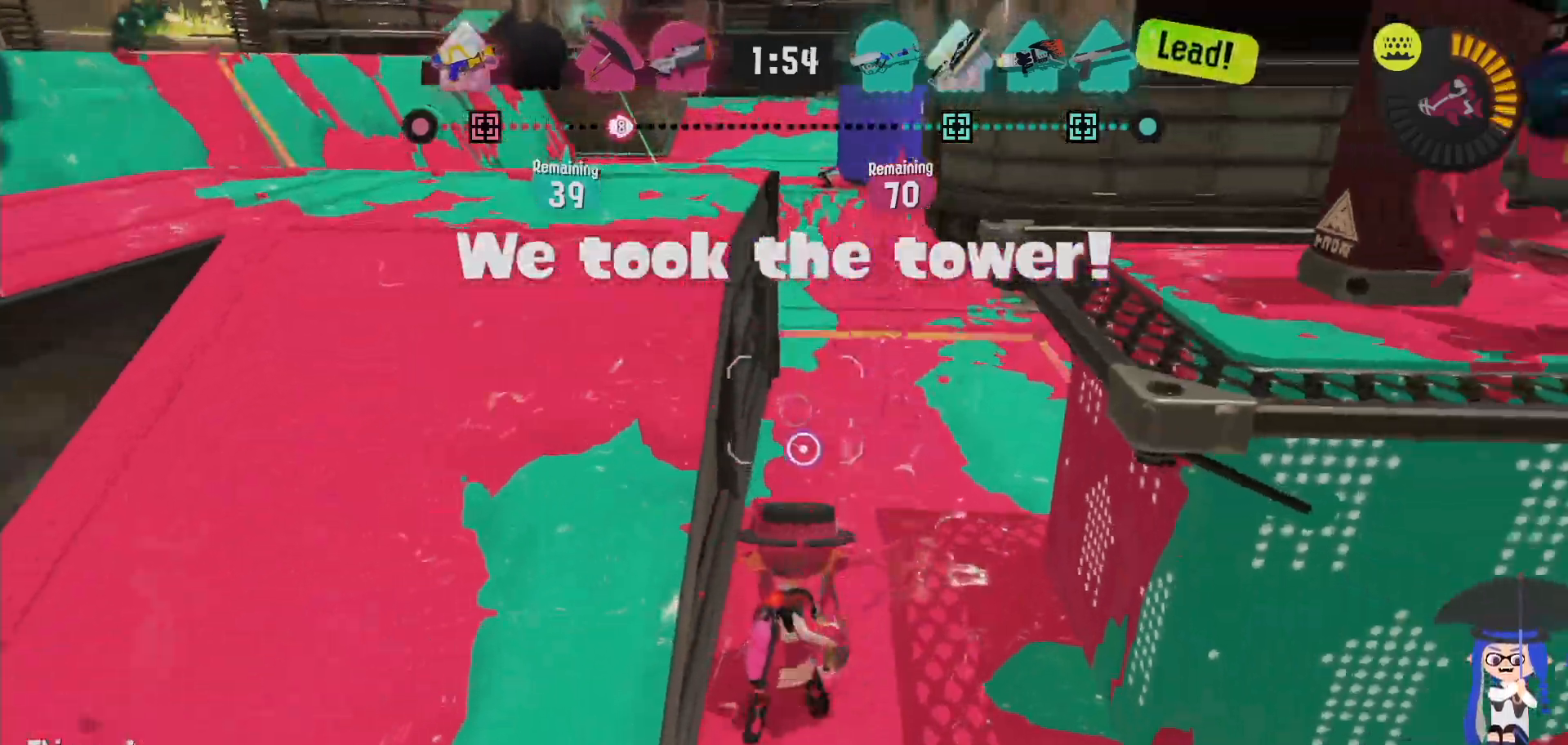
{"buttons": ["B", "L2"], "left_stick": "up-left", "right_stick": "center", "events": [[217, "left_stick", "left"], [250, "B", "down"], [300, "left_stick", "up-left"]]}
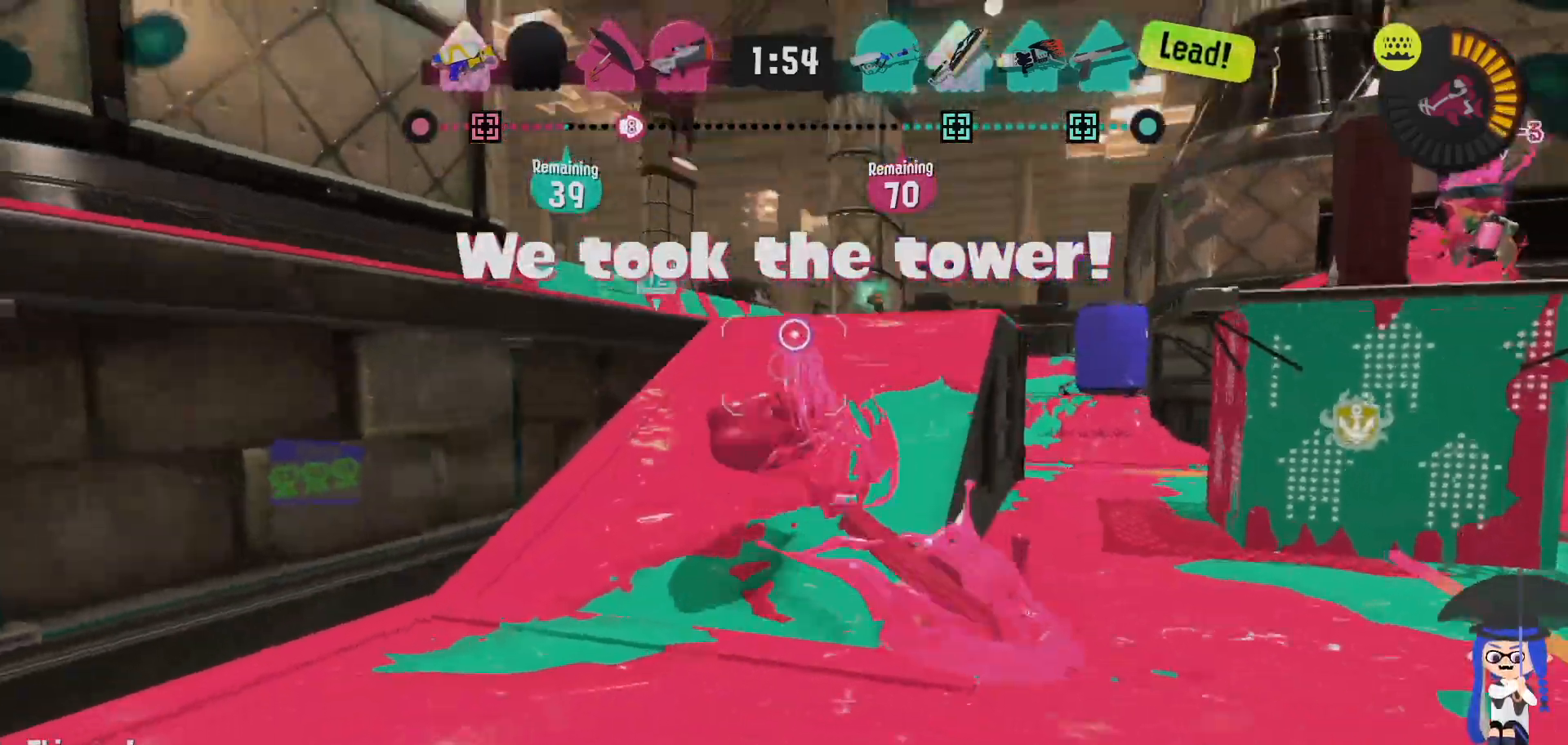
{"buttons": [], "left_stick": "up", "right_stick": "center", "events": [[33, "L2", "up"], [167, "B", "up"], [167, "left_stick", "up"]]}
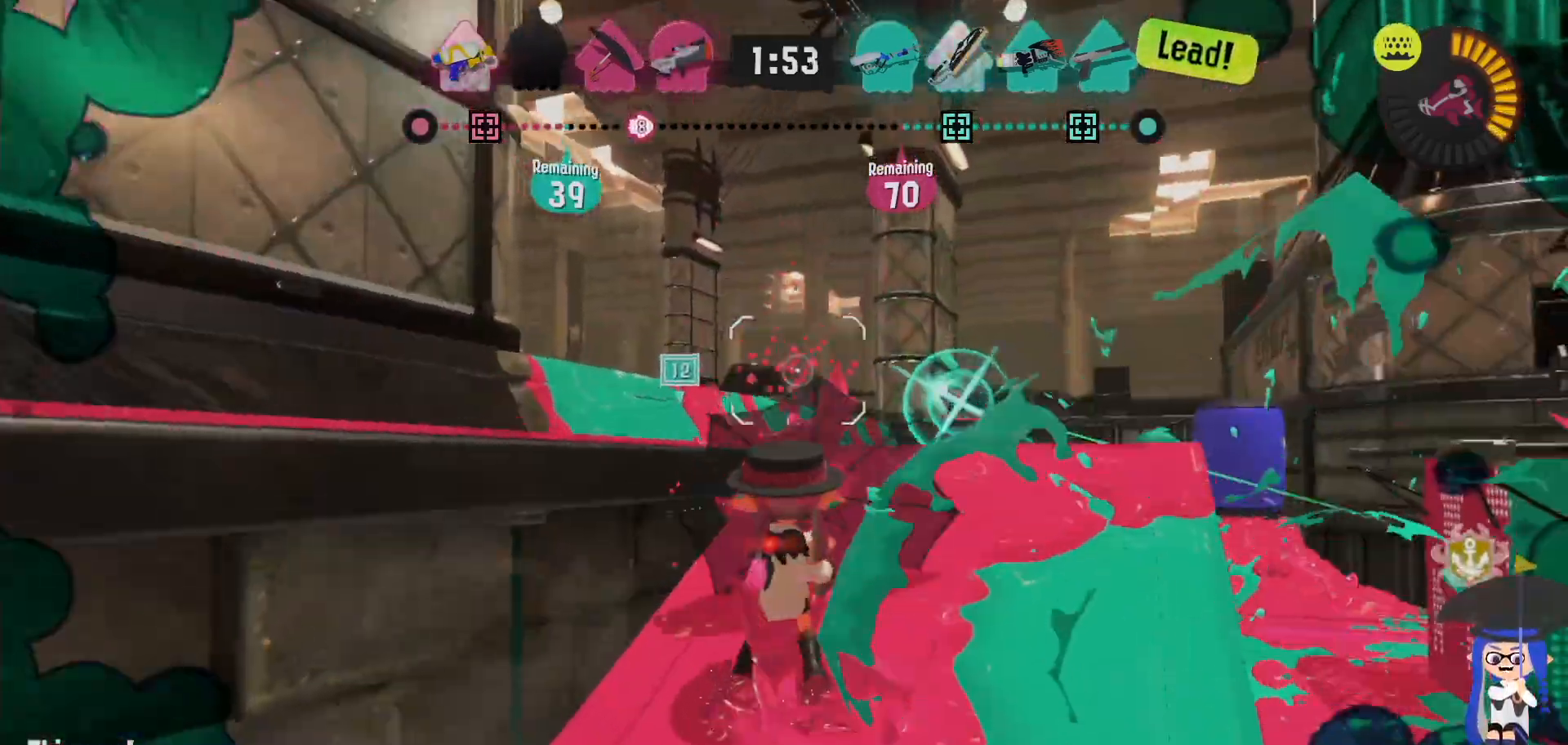
{"buttons": ["B", "L2"], "left_stick": "down", "right_stick": "center", "events": [[50, "L2", "down"], [150, "right_stick", "down-right"], [200, "right_stick", "center"], [267, "left_stick", "up-left"], [483, "B", "down"], [483, "left_stick", "down"]]}
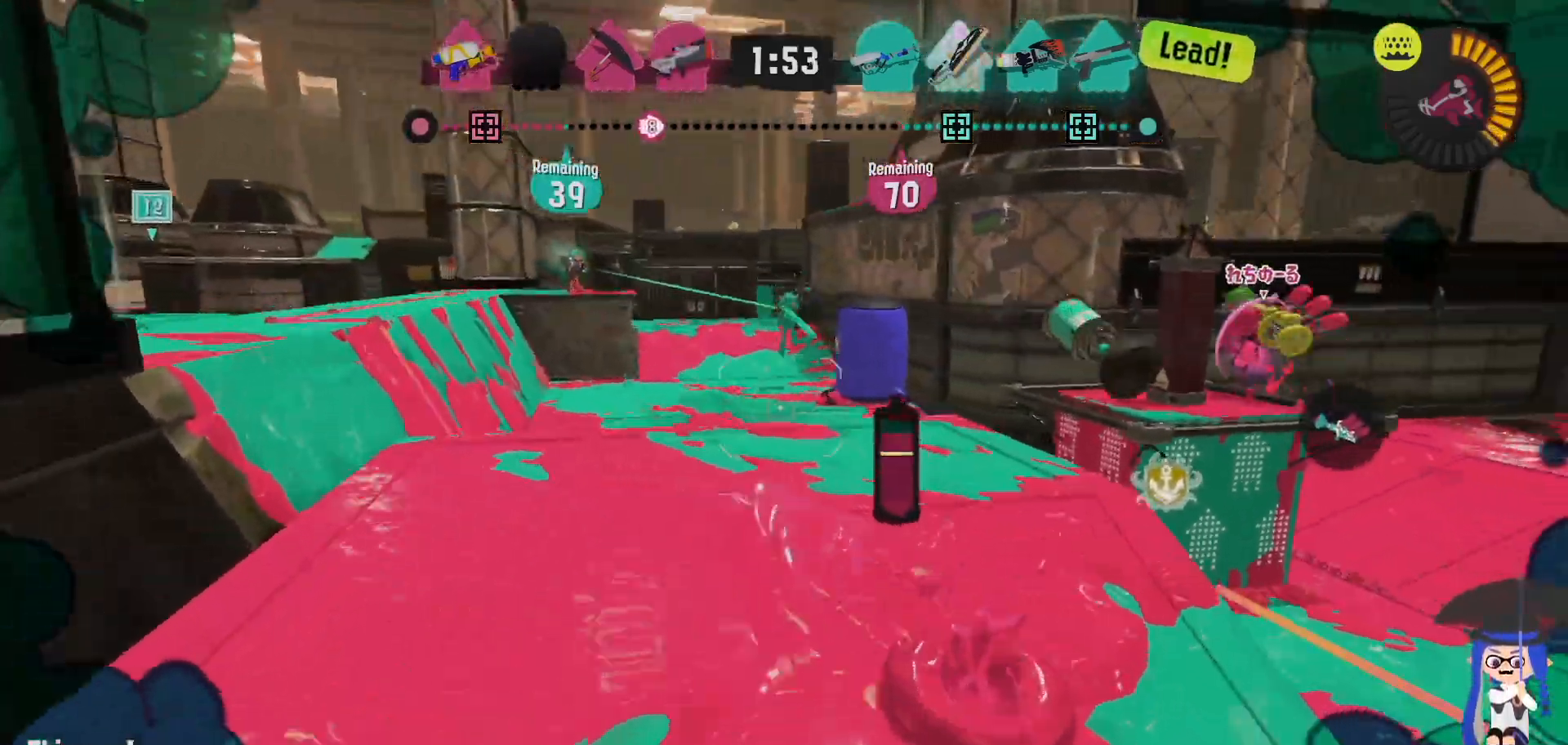
{"buttons": [], "left_stick": "down", "right_stick": "center"}
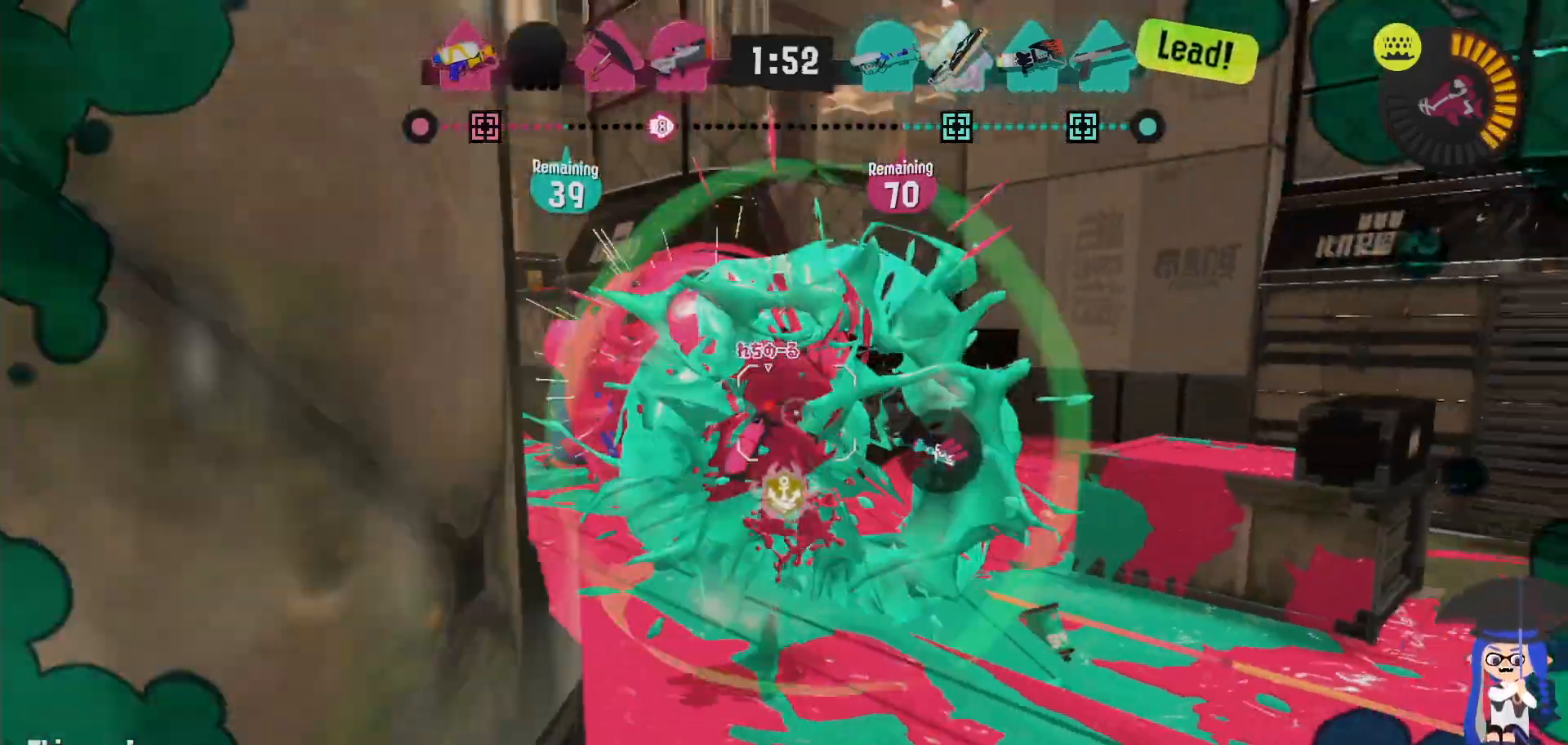
{"buttons": [], "left_stick": "right", "right_stick": "center", "events": [[267, "left_stick", "right"]]}